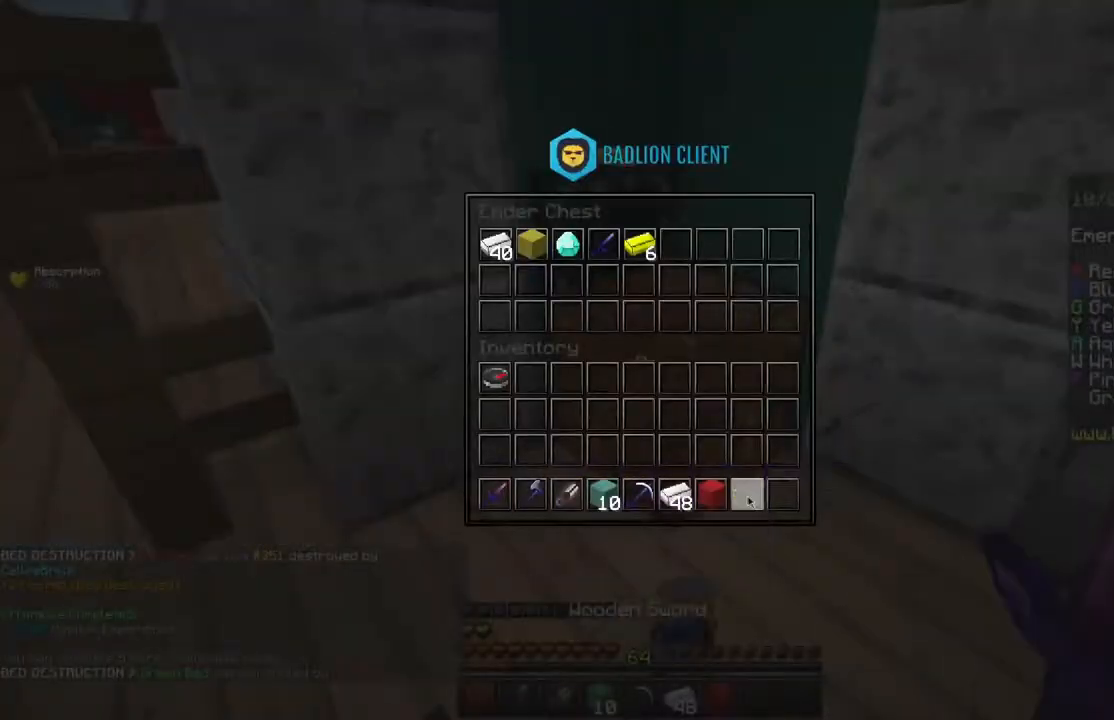
Gameplay with keyboard and mouse; each line is a JSON object with the keys and mouse buttons held at the frame after it. "events" lists presses ("down") and releases ("up") of "a", "d", "s", "shift", "space", "w", "mouse_left" and "mouse_right" between this image and that frame as [ms after this image, input, new state], when the widget could be followed in between. "mouse_left", "mouse_right" = the "left", "right" buttons of the "mouse" list. No other keys are recorded. Fast repeated clicks can show as one long hold. Mouse movement is not recorded.
{"keys": [], "mouse": [], "events": []}
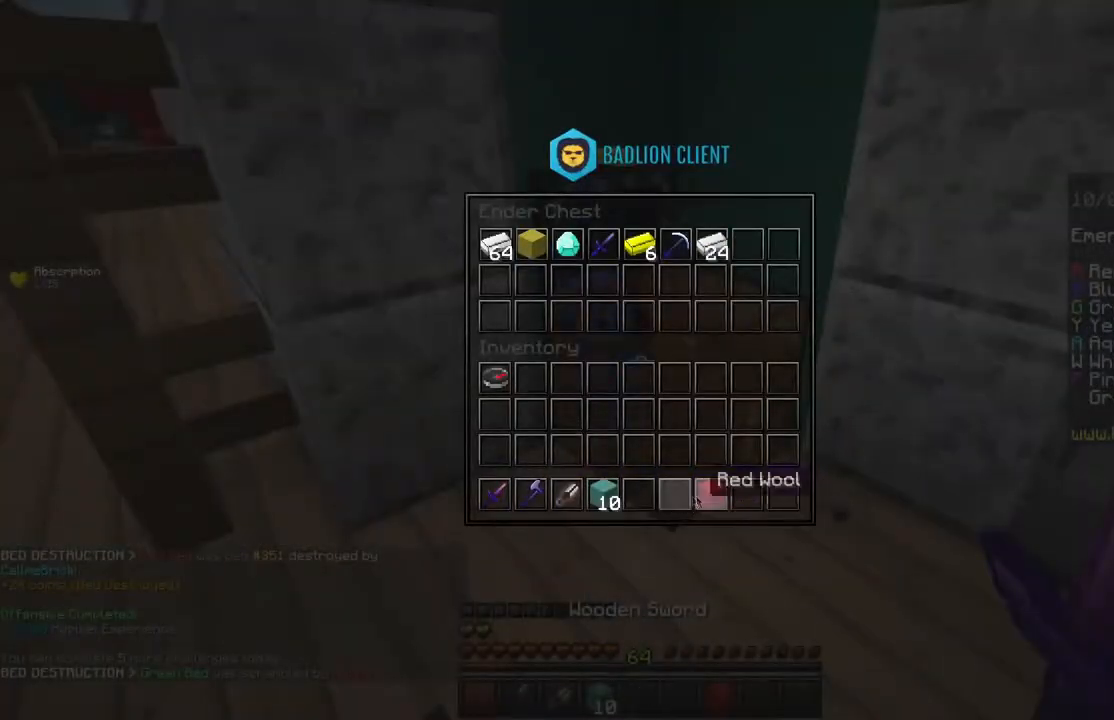
{"keys": [], "mouse": [], "events": []}
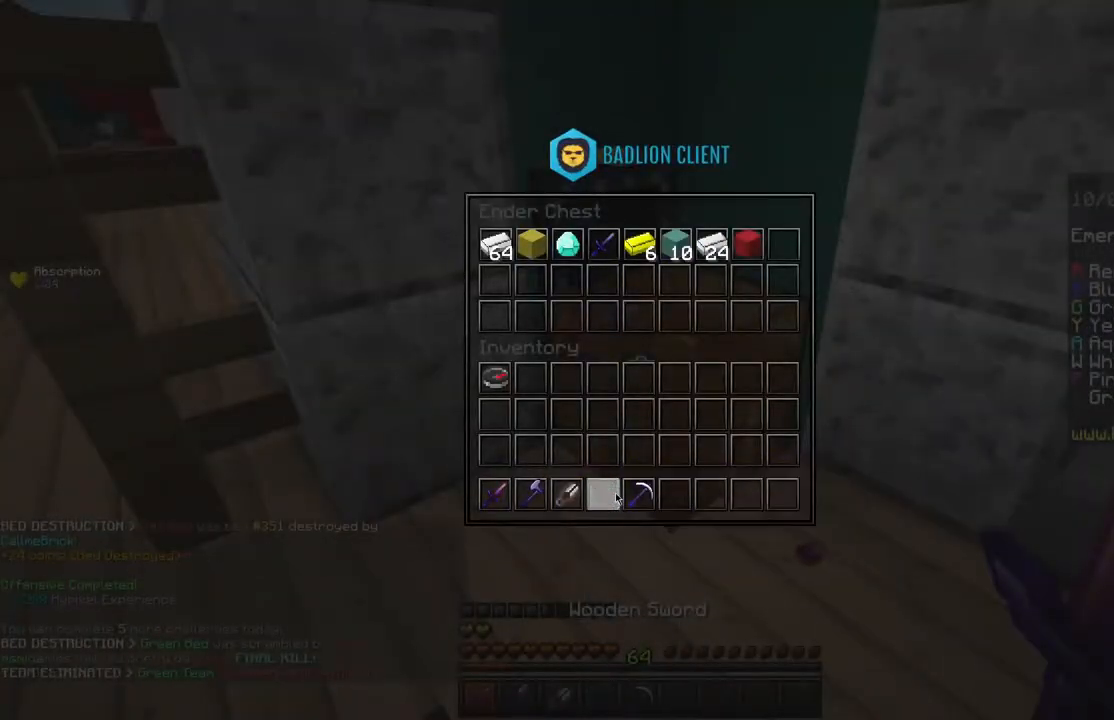
{"keys": ["space", "w"], "mouse": [], "events": [[183, "shift", "down"], [267, "shift", "up"], [300, "w", "down"], [350, "space", "down"]]}
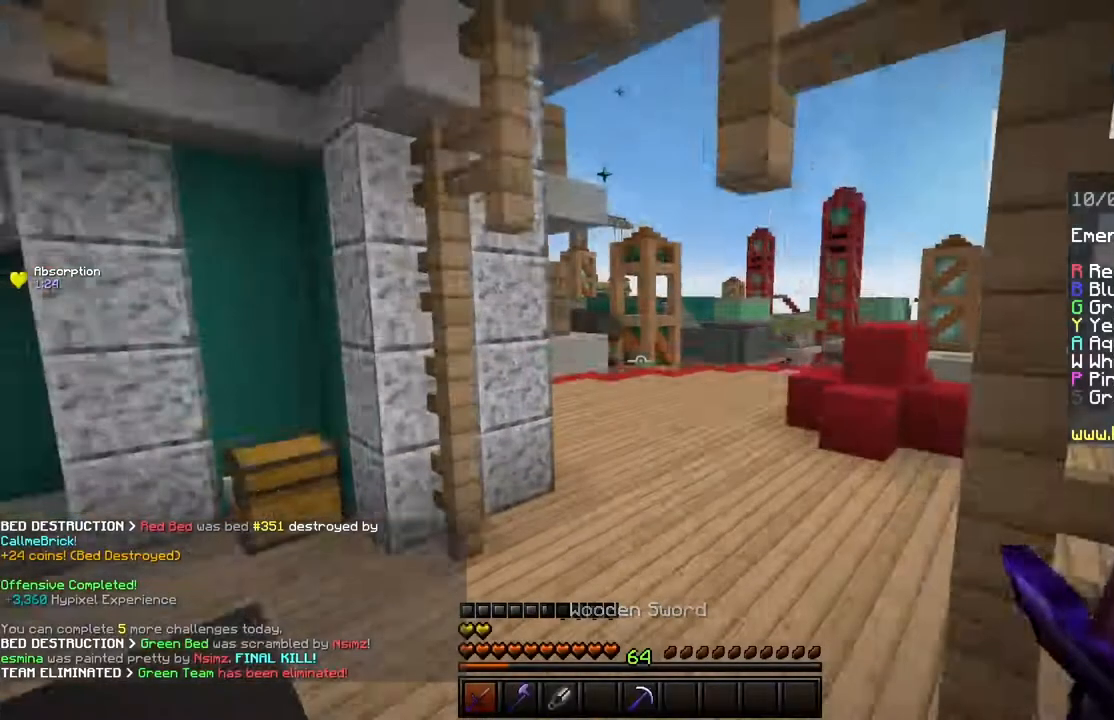
{"keys": ["space", "w"], "mouse": [], "events": [[167, "space", "up"], [351, "space", "down"]]}
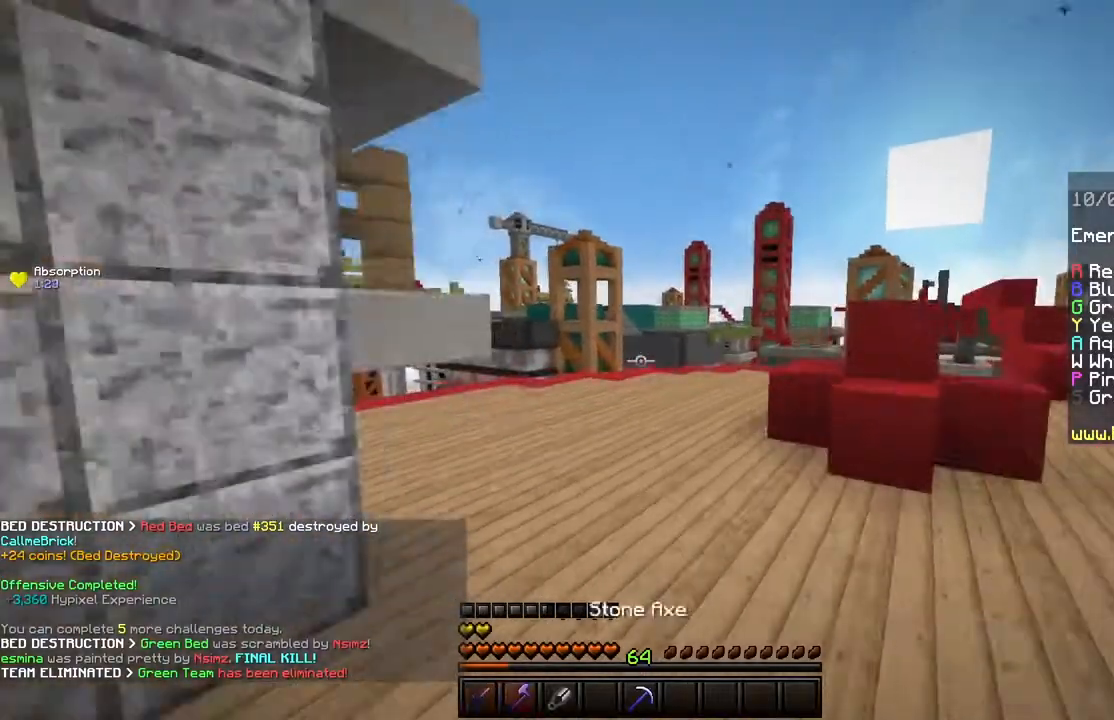
{"keys": ["space", "w"], "mouse": [], "events": []}
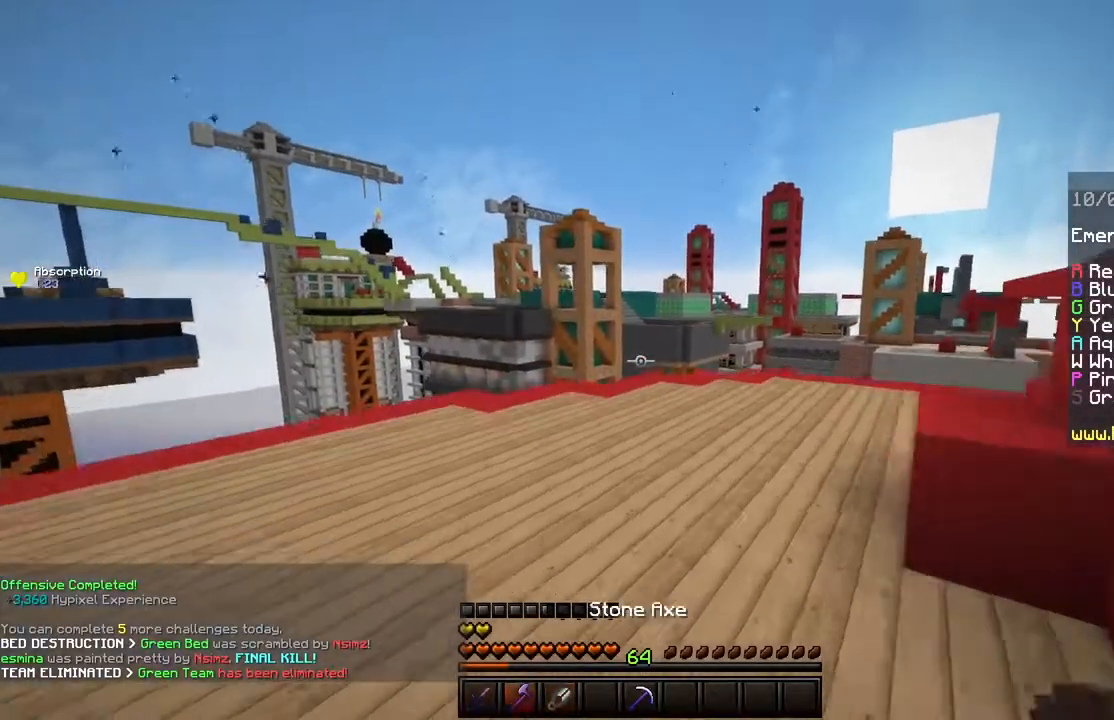
{"keys": ["space", "w"], "mouse": ["left"], "events": [[134, "mouse_left", "down"]]}
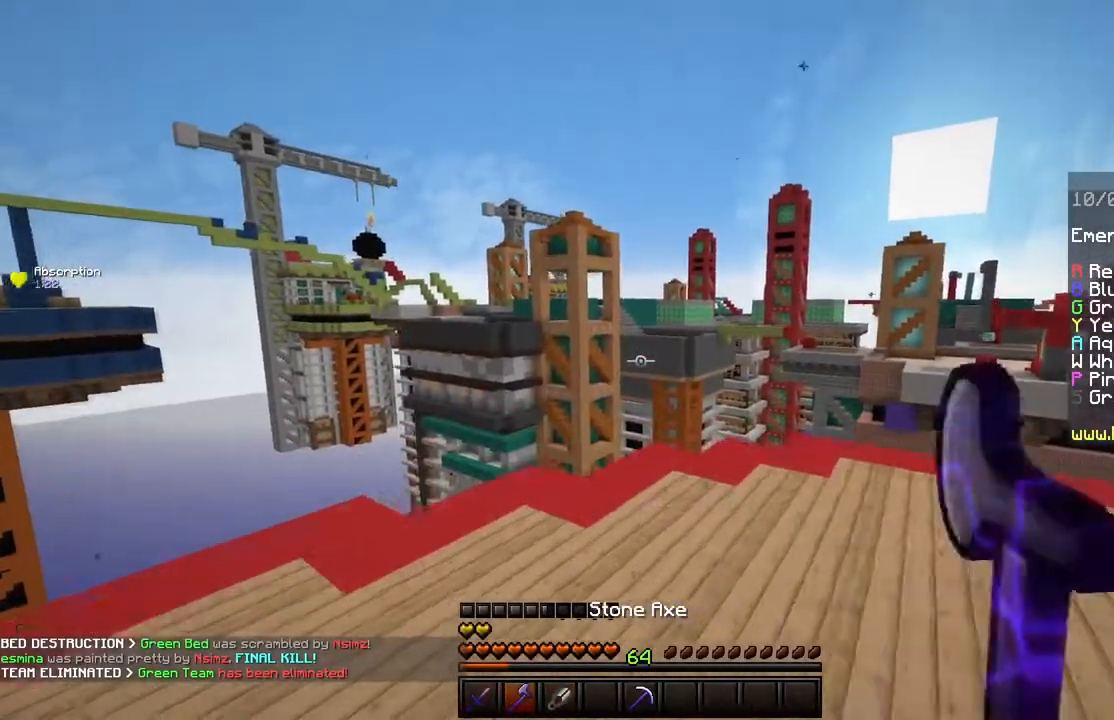
{"keys": ["d", "space", "w"], "mouse": ["left"], "events": [[250, "mouse_left", "up"], [350, "mouse_left", "down"], [384, "d", "down"]]}
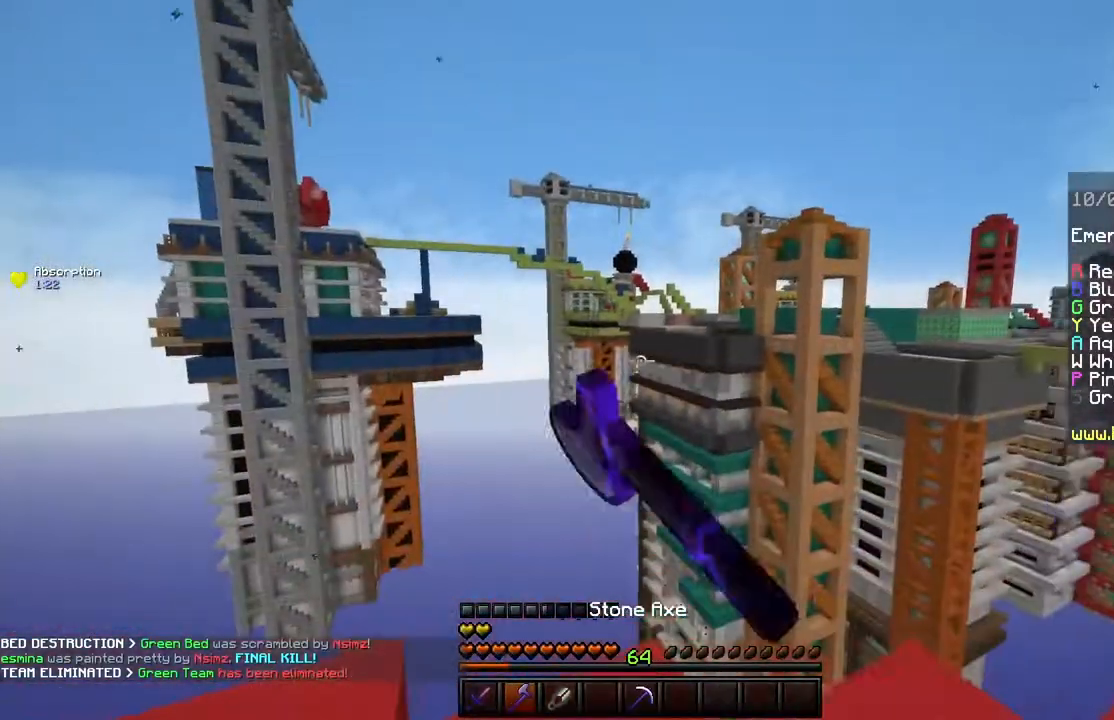
{"keys": ["d", "space", "w"], "mouse": [], "events": [[34, "mouse_left", "up"]]}
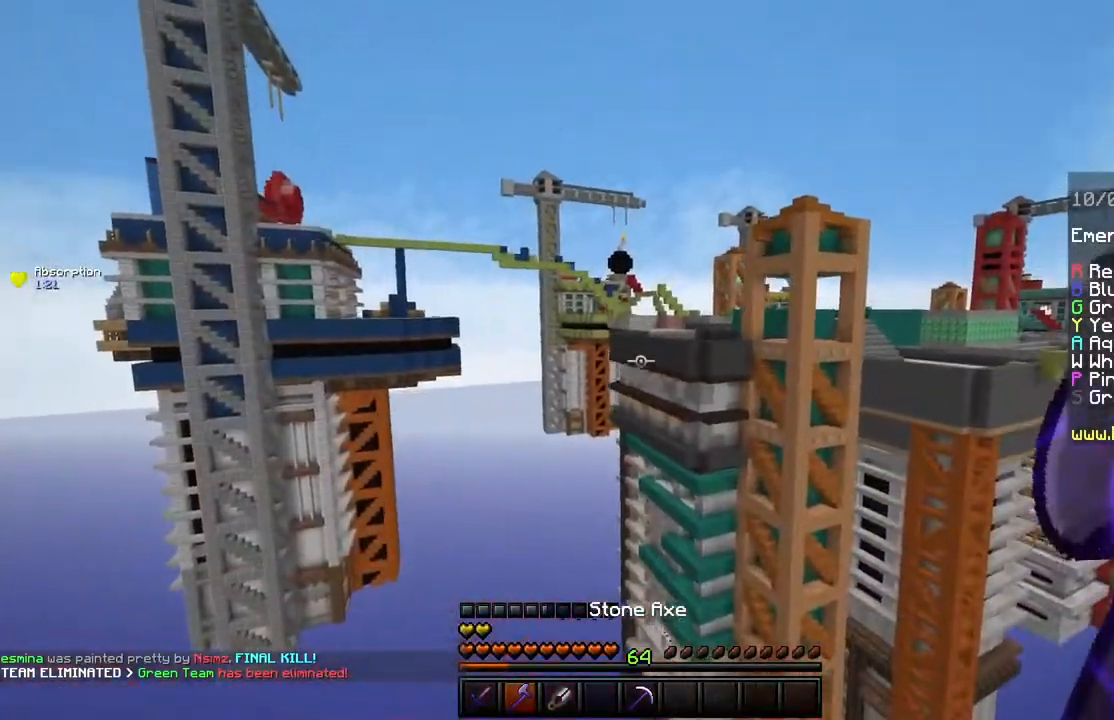
{"keys": ["d", "w"], "mouse": [], "events": [[16, "space", "up"]]}
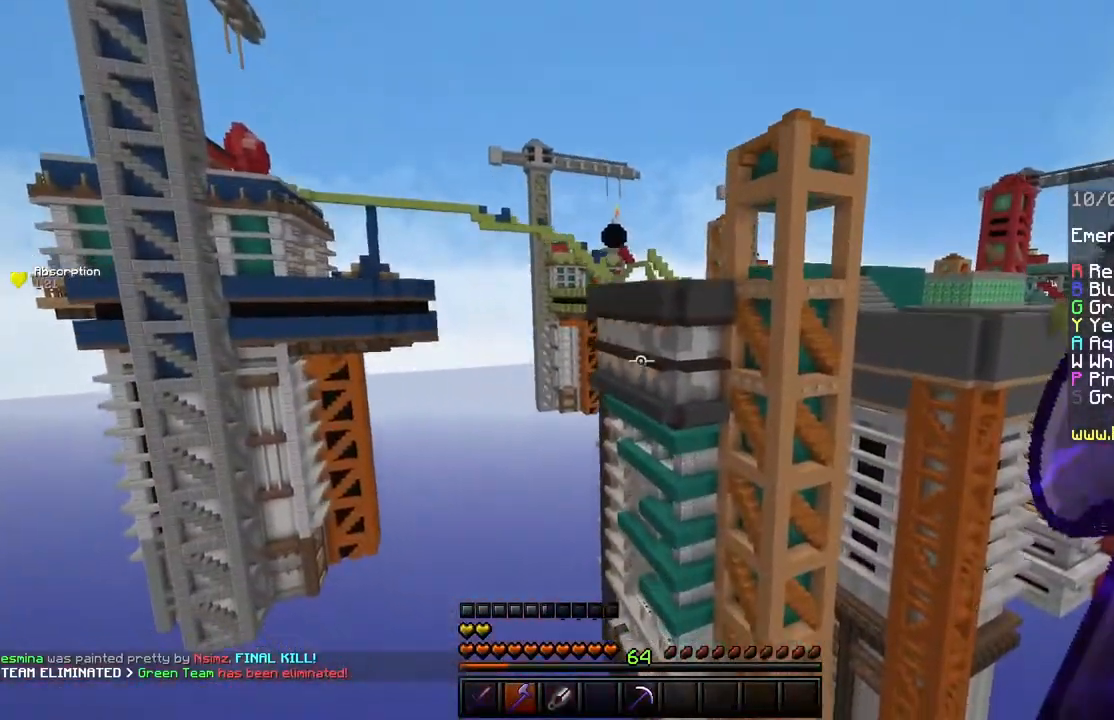
{"keys": ["w"], "mouse": [], "events": [[451, "d", "up"]]}
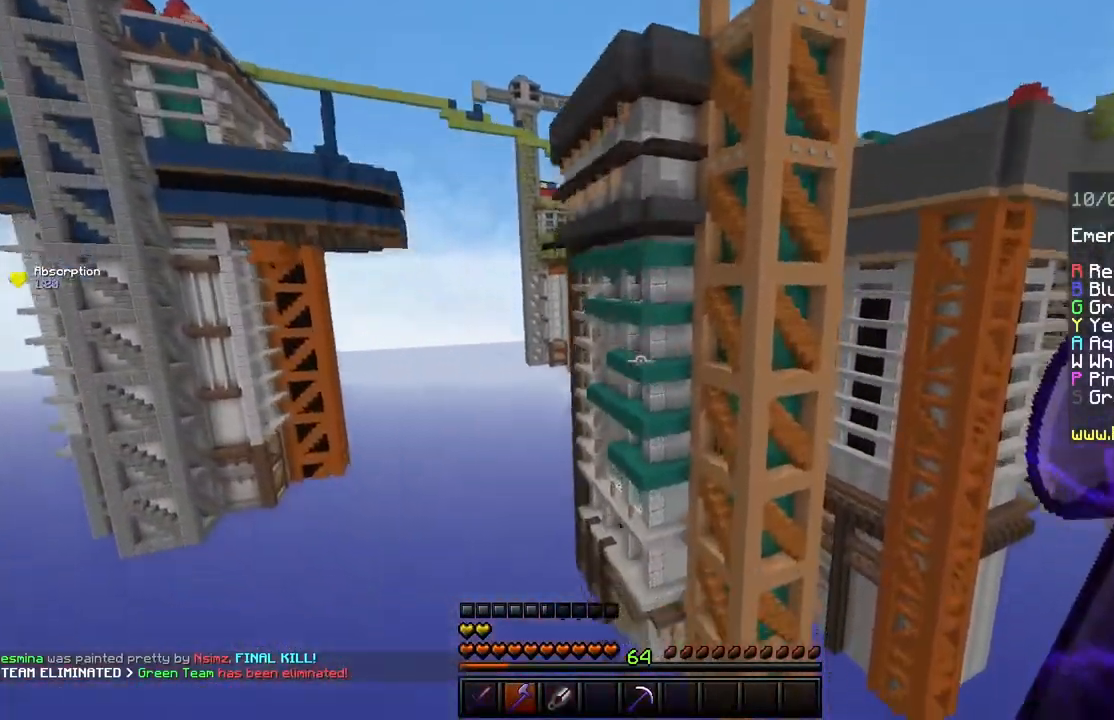
{"keys": ["d", "w"], "mouse": [], "events": [[467, "d", "down"]]}
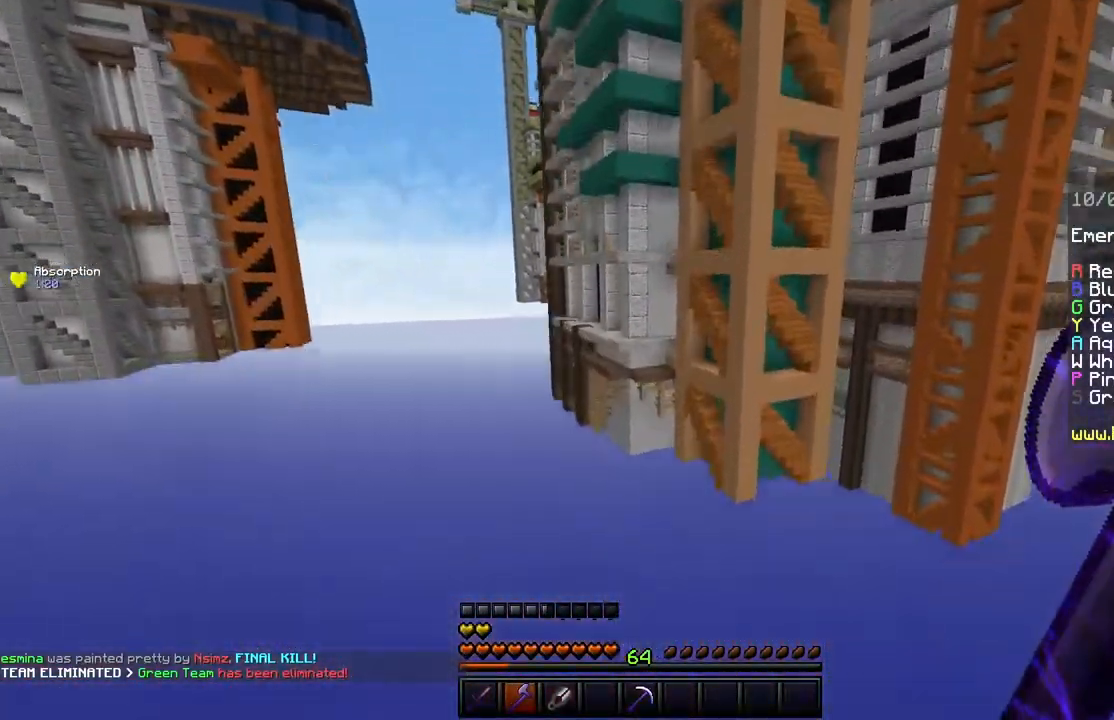
{"keys": ["d"], "mouse": [], "events": [[33, "w", "up"]]}
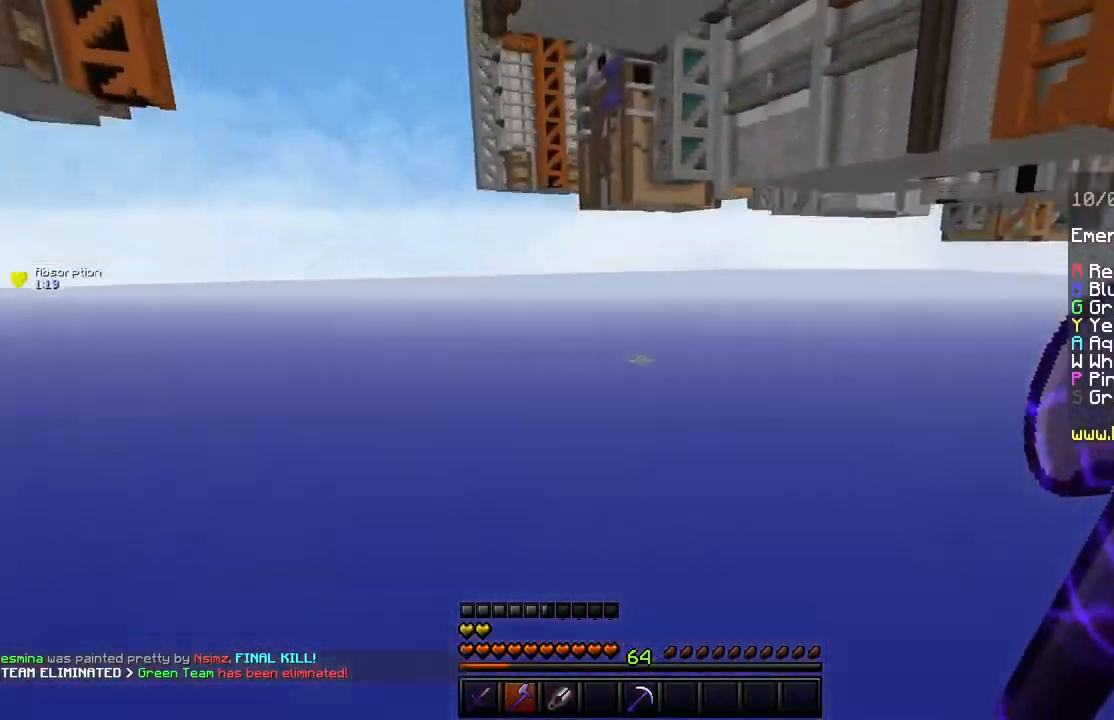
{"keys": [], "mouse": [], "events": [[100, "d", "up"]]}
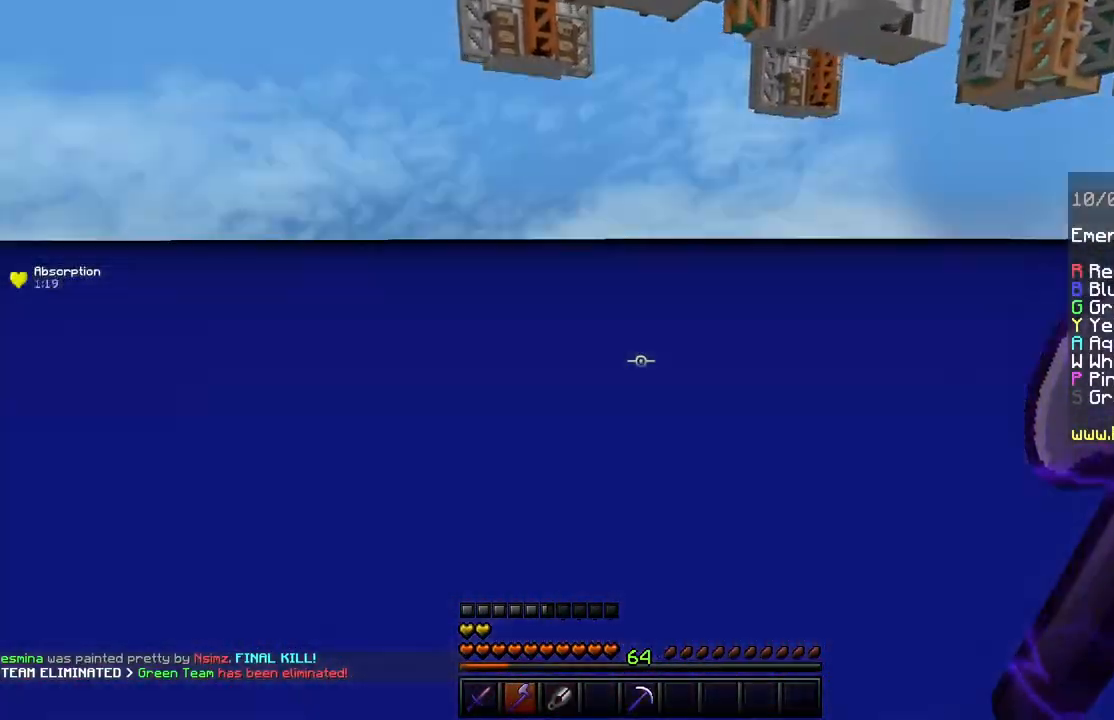
{"keys": [], "mouse": [], "events": []}
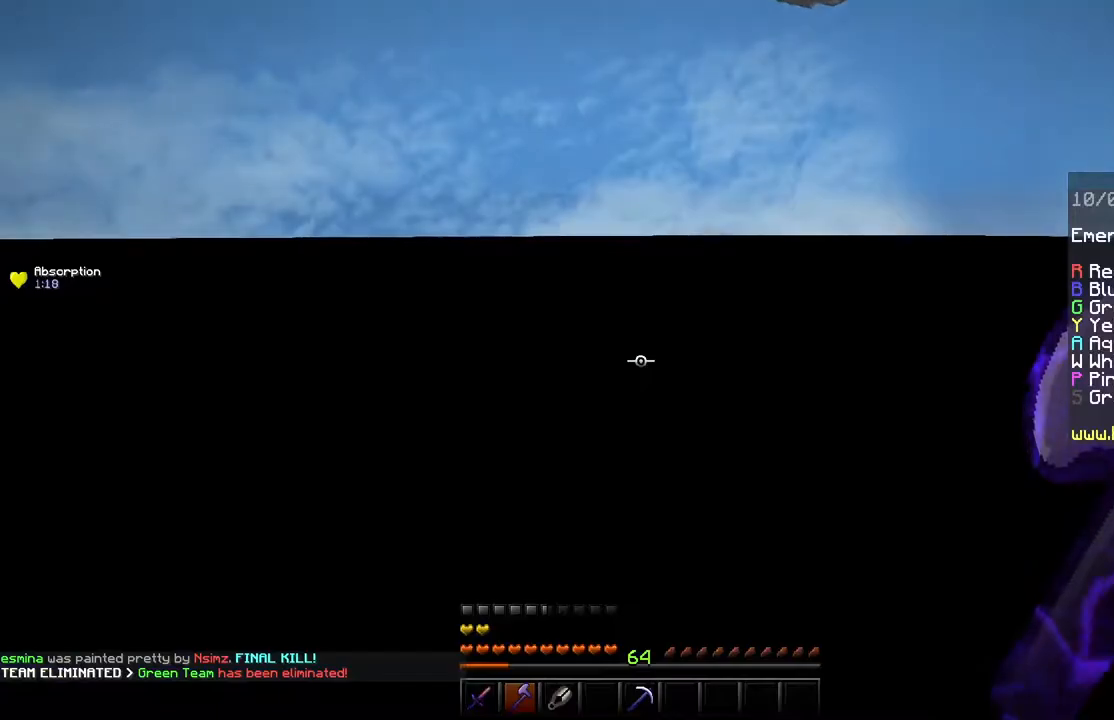
{"keys": [], "mouse": [], "events": []}
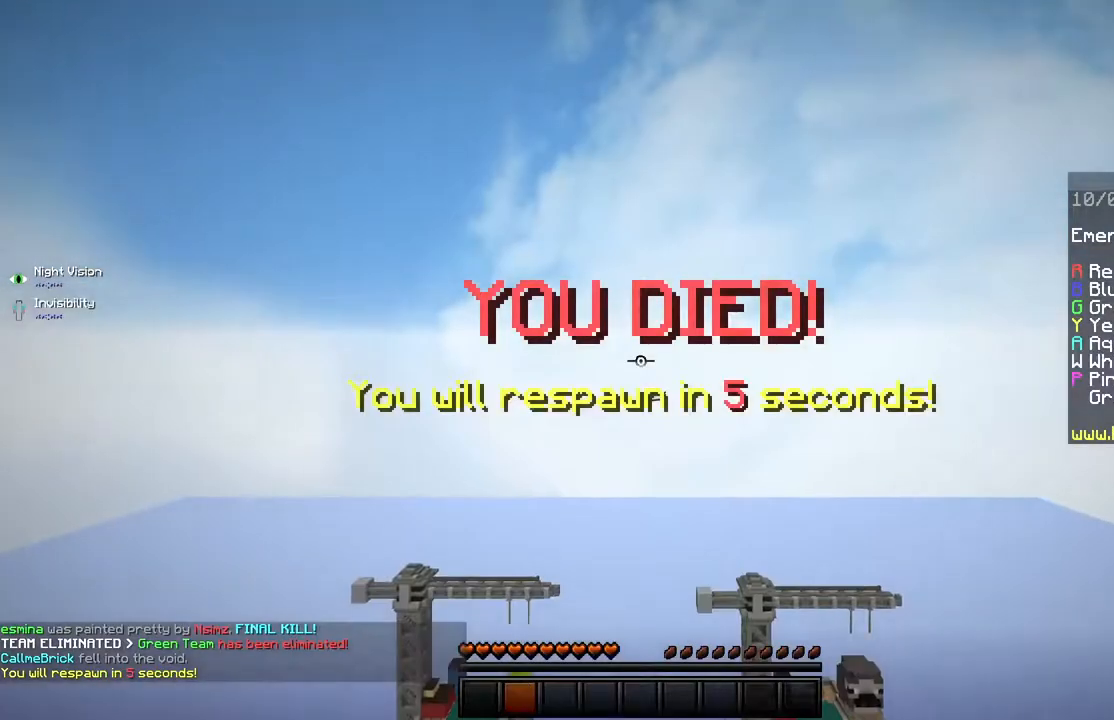
{"keys": [], "mouse": []}
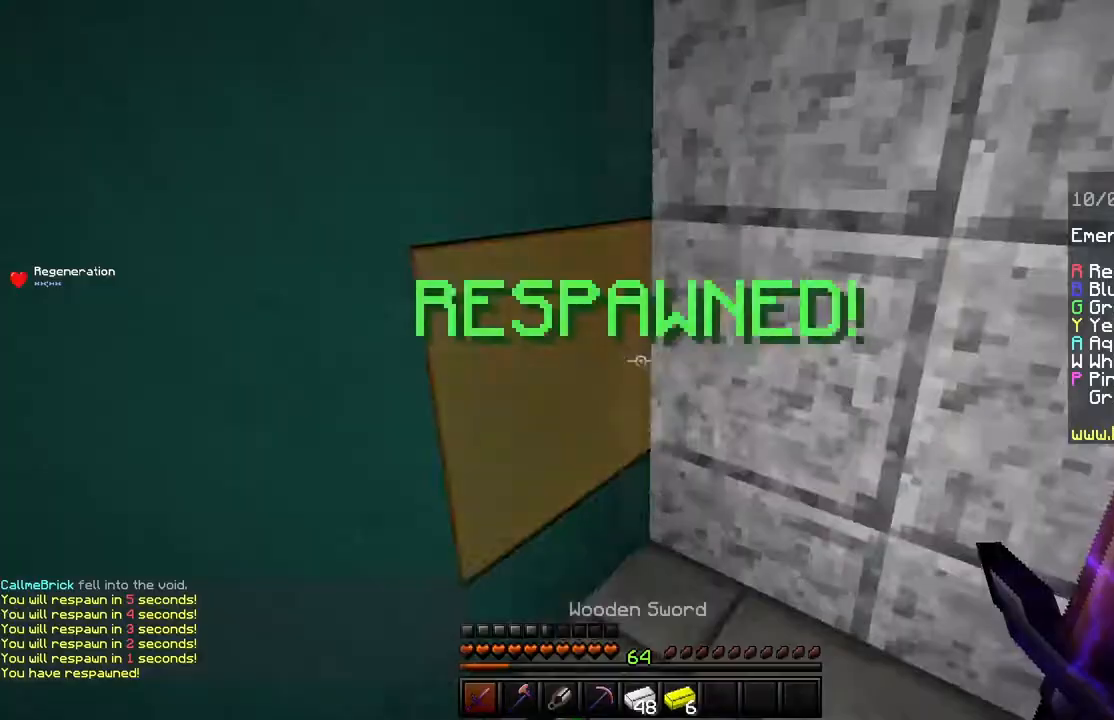
{"keys": ["space", "w"], "mouse": [], "events": [[150, "w", "down"], [367, "space", "down"]]}
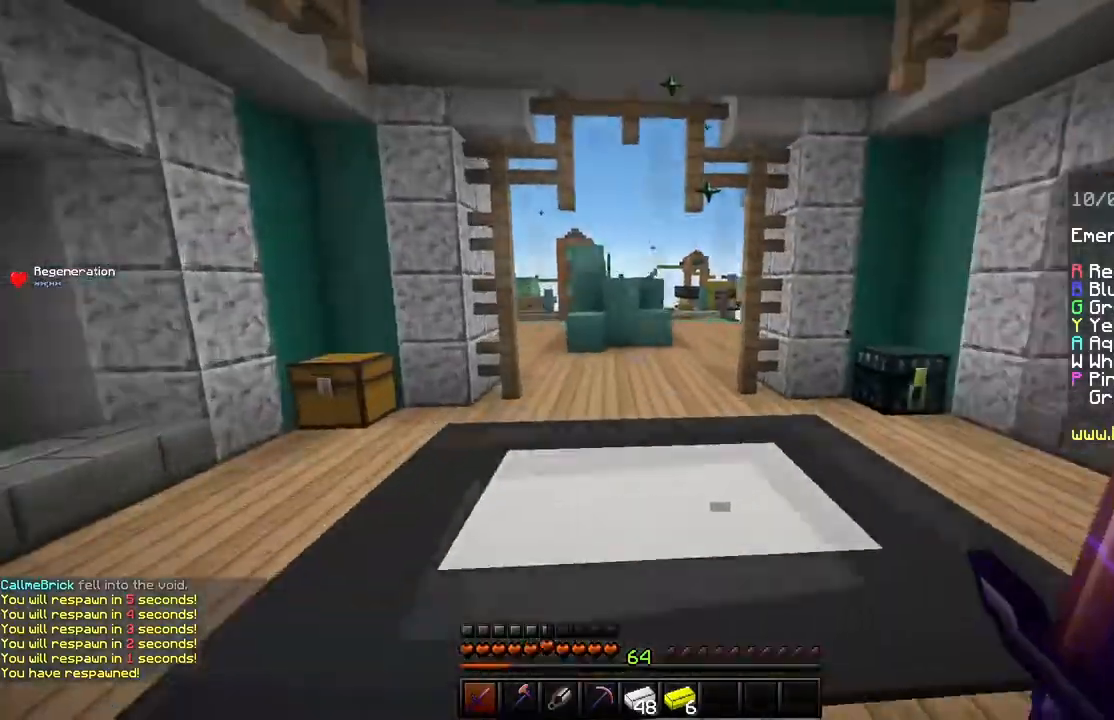
{"keys": ["space", "w"], "mouse": [], "events": [[217, "space", "up"], [400, "space", "down"]]}
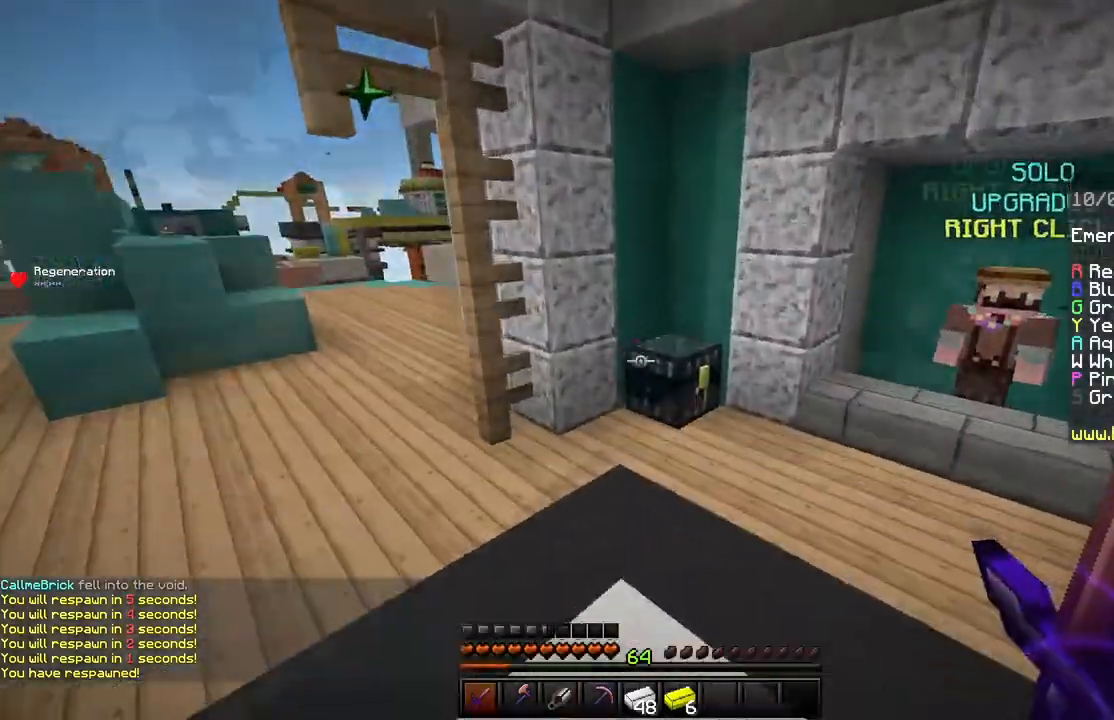
{"keys": [], "mouse": [], "events": [[50, "d", "down"], [100, "space", "up"], [250, "d", "up"], [250, "w", "up"], [284, "mouse_right", "down"], [417, "mouse_right", "up"]]}
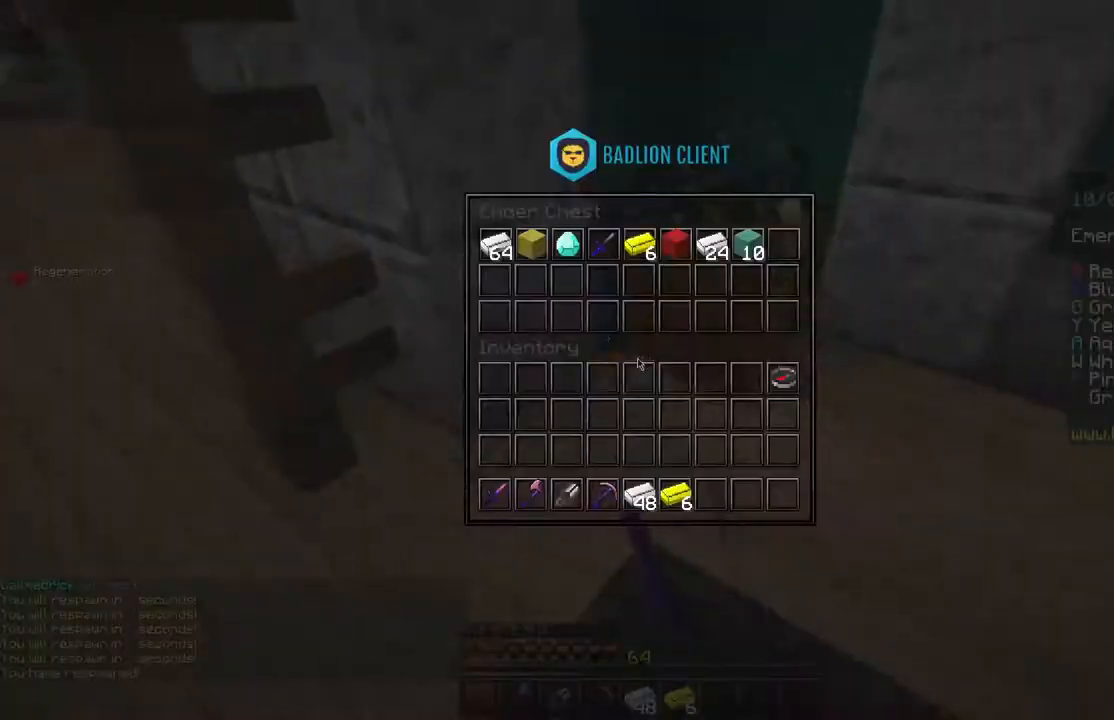
{"keys": [], "mouse": [], "events": []}